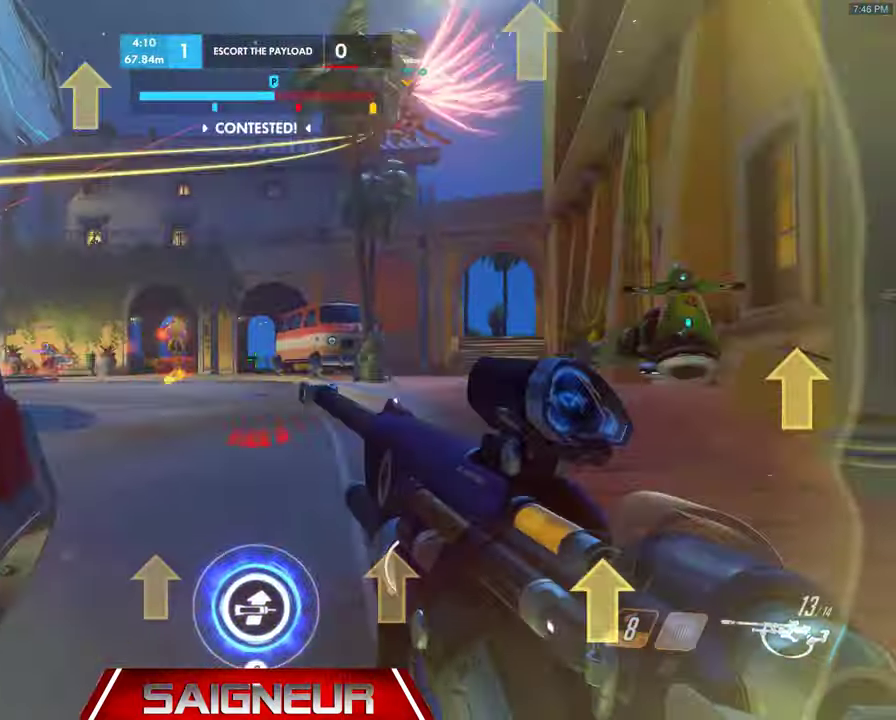
Gameplay with keyboard and mouse; each line is a JSON object with the keys and mouse buttons held at the frame after it. "events" lists presses ("down") and releases ("up") of "a", "ctrl", "d", "f", "q", "r", "s", "shift", "space", "tab", "w", "mouse_left", "mouse_wheel", "mouse_right", "mouse_mb4" and "mouse_mb5" between this image and that frame as [ms after this image, input, new state], when the widget could be followed in between. "mouse_left", "mouse_wheel", "mouse_right", "mouse_mb4", "mouse_mb5" = the "left", "wheel", "right", "mb4", "mb5" buttons of the "mouse" list. No other keys are recorded. "wheel" means that the mouse wheel is clicked or scrolled. Mouse movement is not recorded. Not read: e.
{"keys": ["a", "w"], "mouse": [], "events": [[67, "d", "up"], [367, "a", "down"]]}
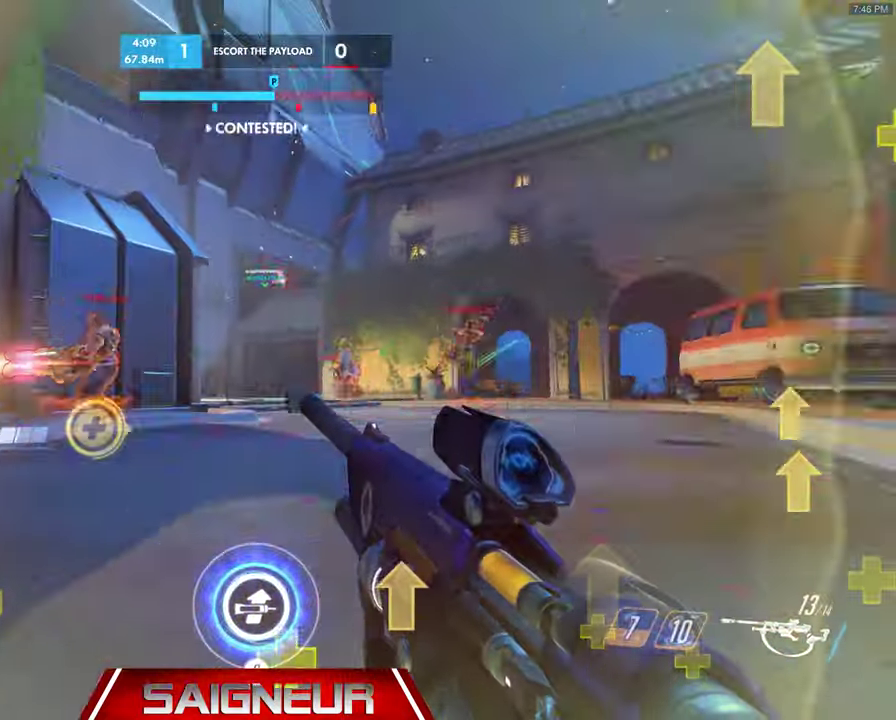
{"keys": ["a", "w"], "mouse": [], "events": [[167, "mouse_left", "down"], [367, "mouse_left", "up"]]}
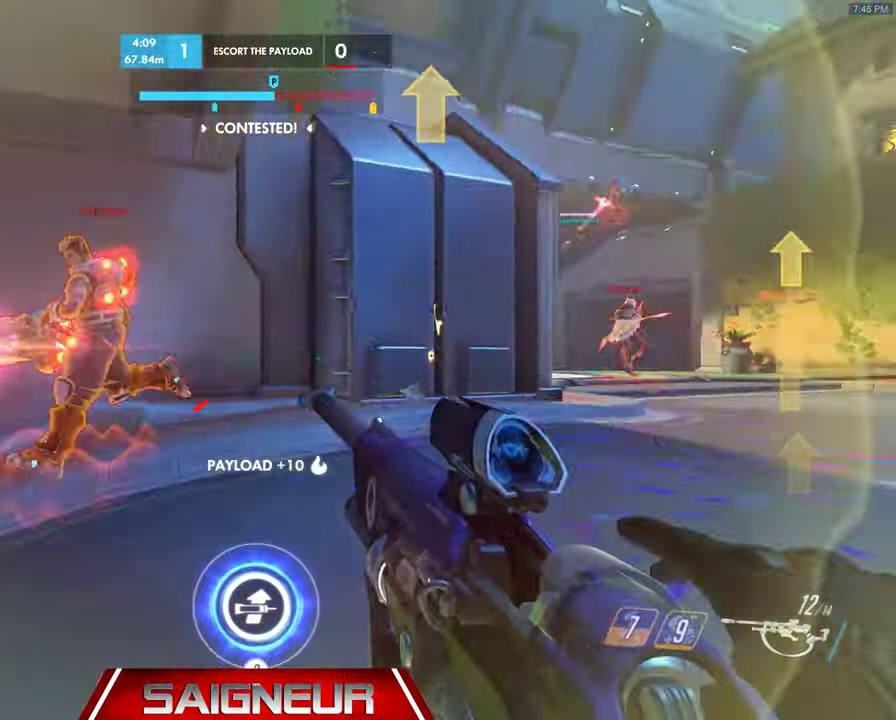
{"keys": ["d", "w"], "mouse": [], "events": [[67, "a", "up"], [134, "d", "down"], [134, "space", "down"], [400, "space", "up"]]}
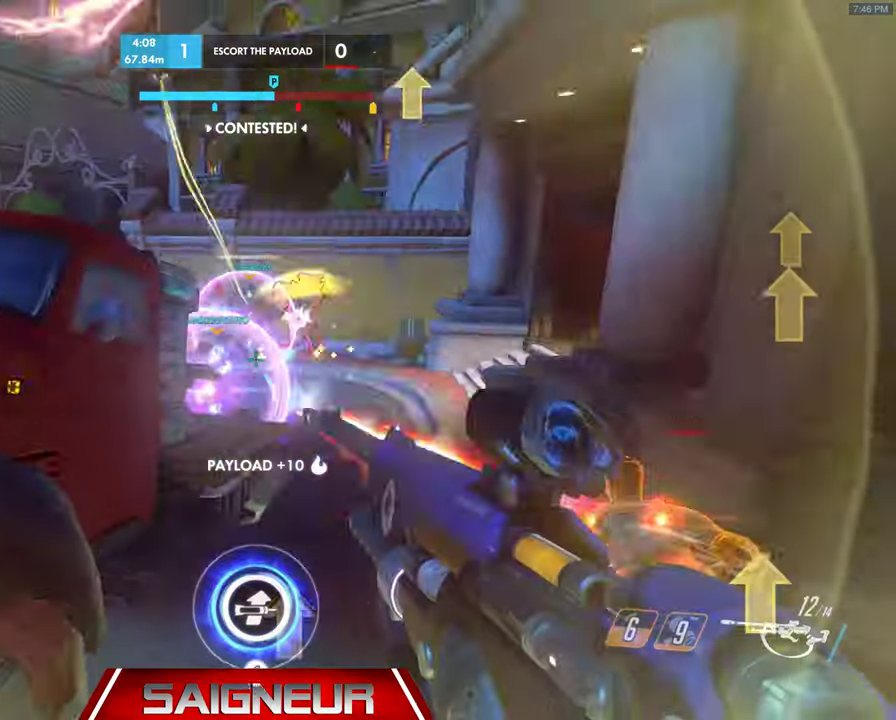
{"keys": ["d"], "mouse": [], "events": [[200, "mouse_left", "down"], [333, "mouse_left", "up"], [367, "w", "up"]]}
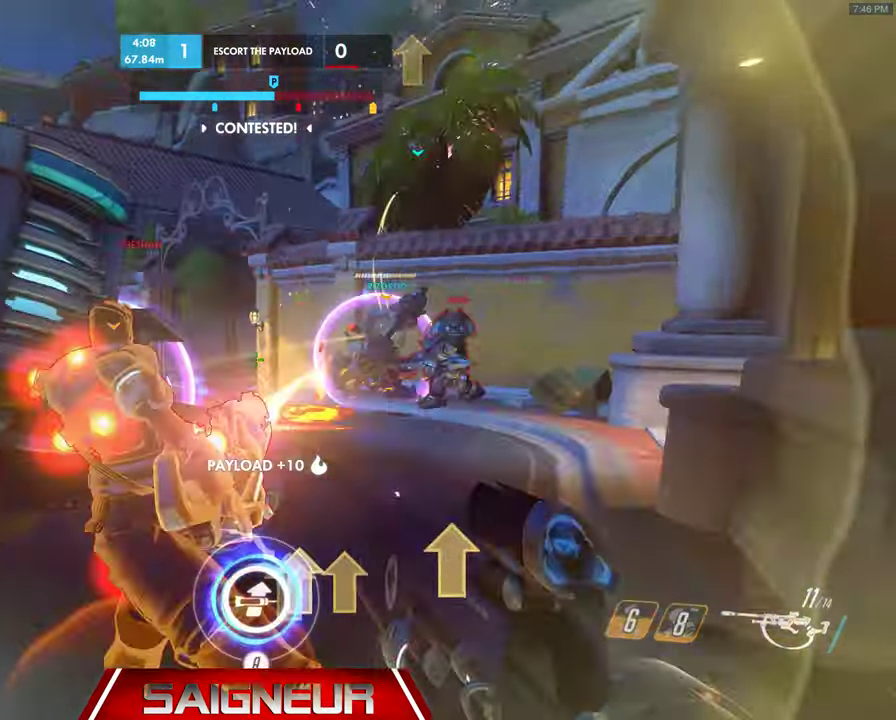
{"keys": ["w"], "mouse": ["left"], "events": [[33, "w", "down"], [133, "space", "down"], [333, "space", "up"], [400, "mouse_left", "down"], [433, "d", "up"]]}
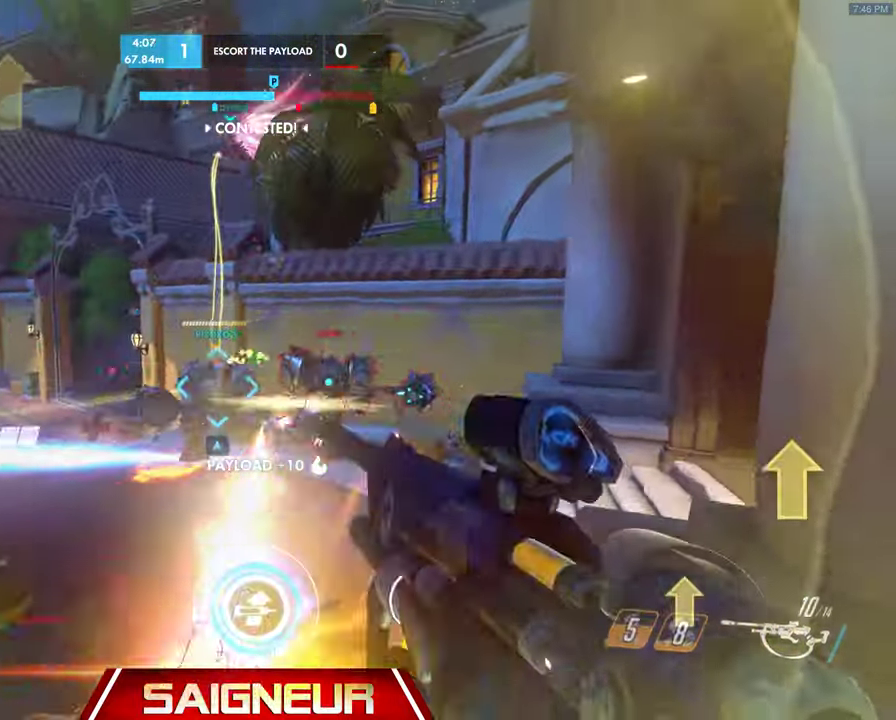
{"keys": ["d", "w"], "mouse": [], "events": [[100, "mouse_left", "up"], [100, "q", "down"], [233, "q", "up"], [467, "d", "down"]]}
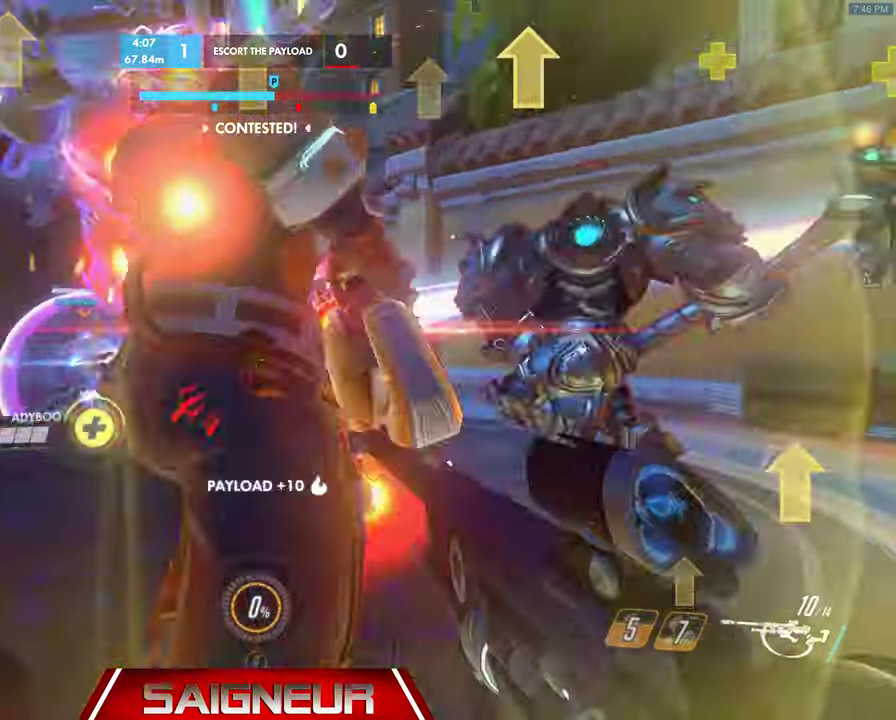
{"keys": ["d"], "mouse": ["left"], "events": [[133, "space", "down"], [167, "w", "up"], [300, "mouse_left", "down"], [300, "space", "up"]]}
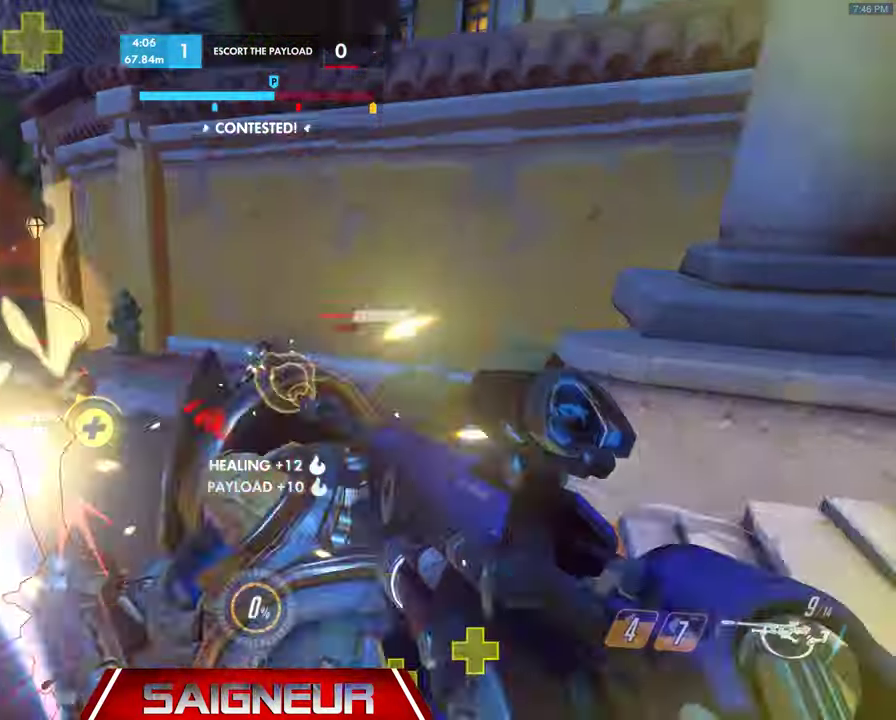
{"keys": ["d", "s"], "mouse": [], "events": [[33, "mouse_left", "up"], [400, "s", "down"]]}
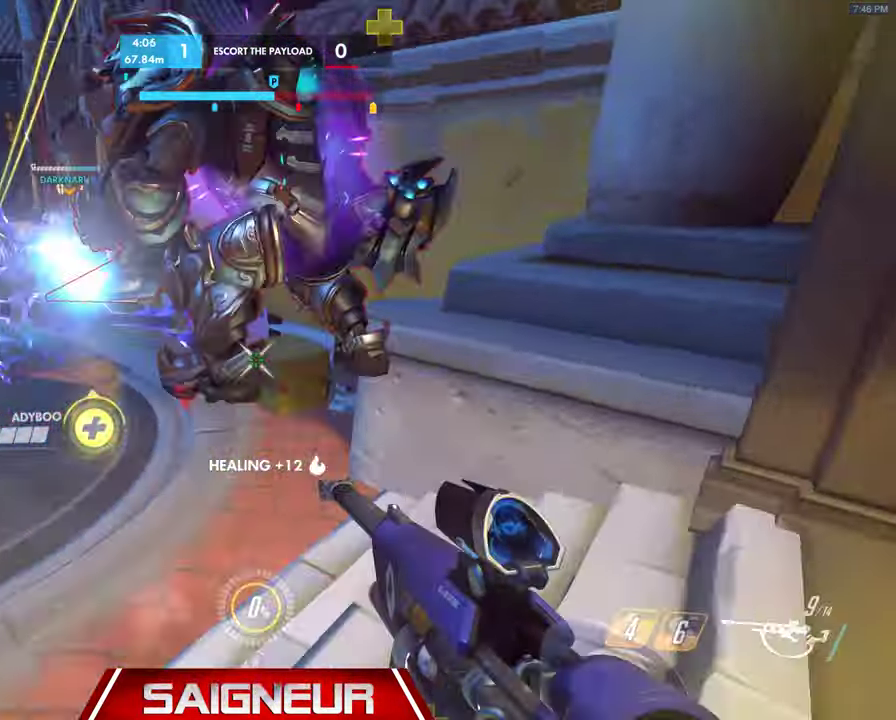
{"keys": ["d", "s"], "mouse": [], "events": [[100, "mouse_left", "down"], [100, "space", "down"], [200, "space", "up"], [267, "a", "down"], [333, "a", "up"], [433, "mouse_left", "up"]]}
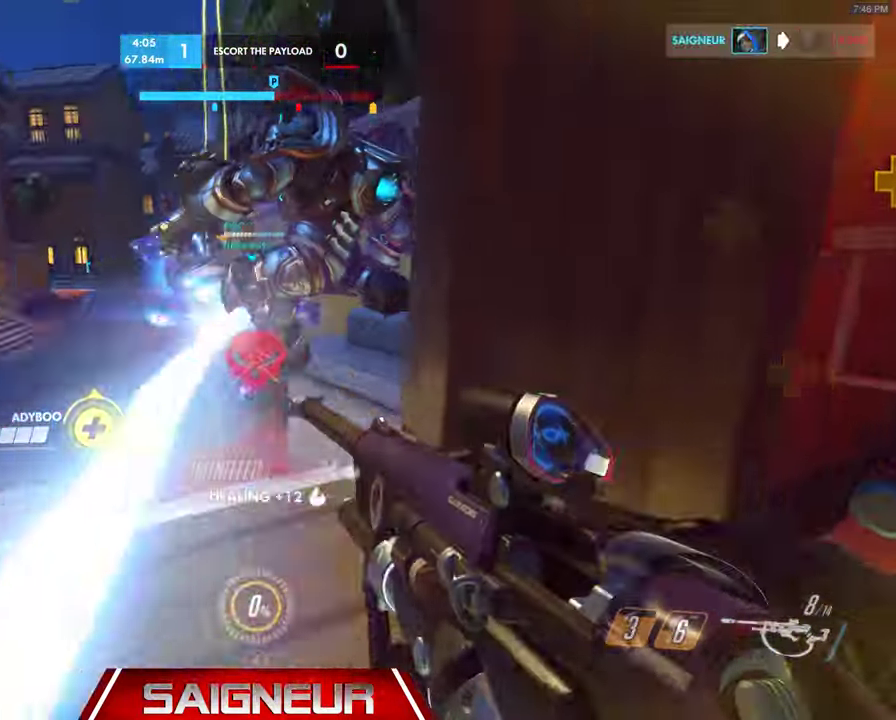
{"keys": ["d", "w"], "mouse": []}
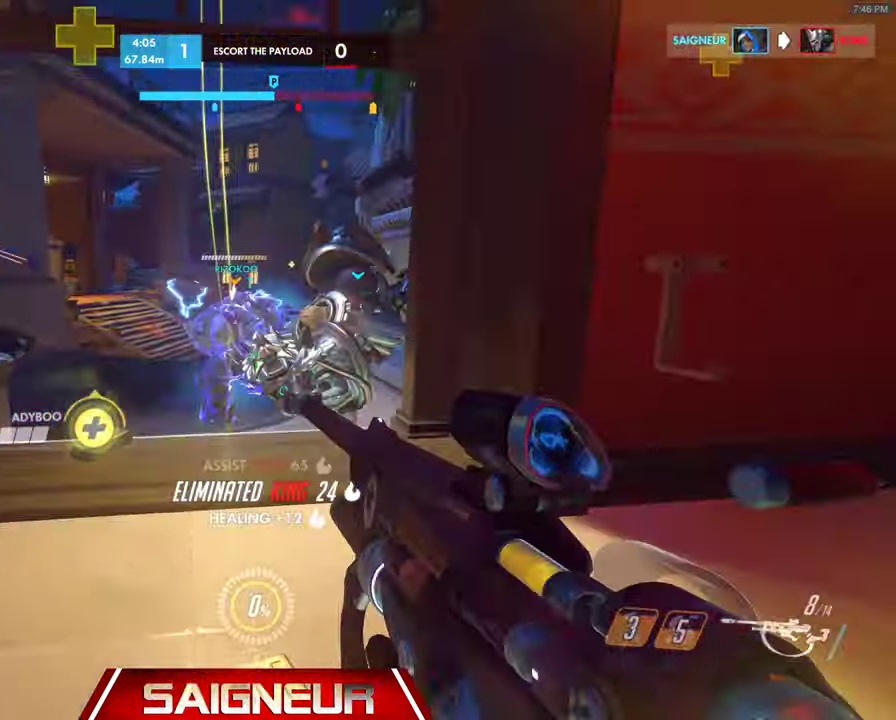
{"keys": ["a", "w"], "mouse": [], "events": [[233, "mouse_left", "down"], [367, "a", "down"], [400, "d", "up"], [433, "mouse_left", "up"]]}
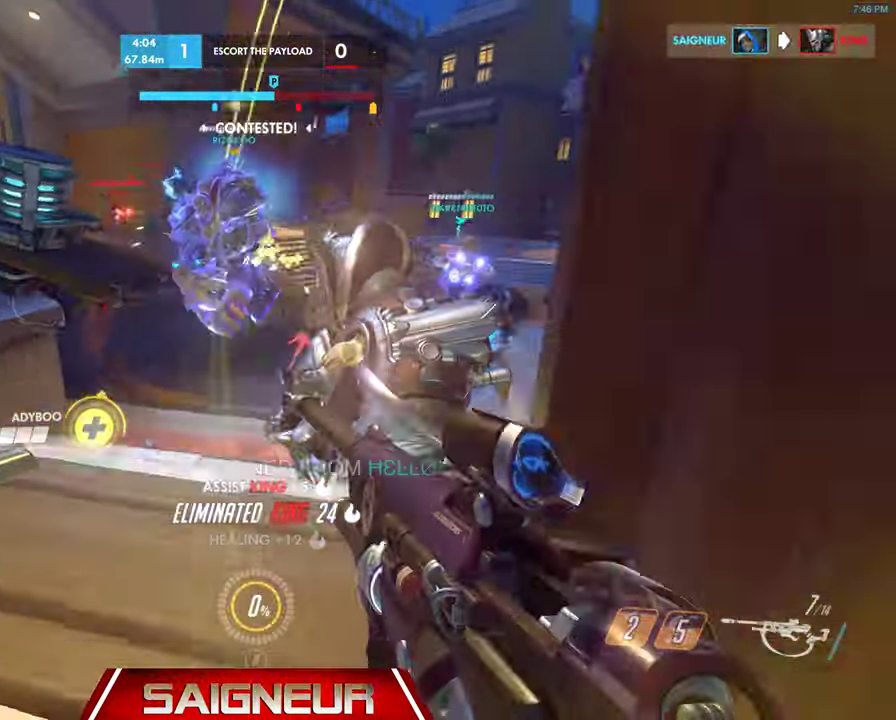
{"keys": ["d", "w"], "mouse": [], "events": [[333, "a", "up"], [467, "d", "down"]]}
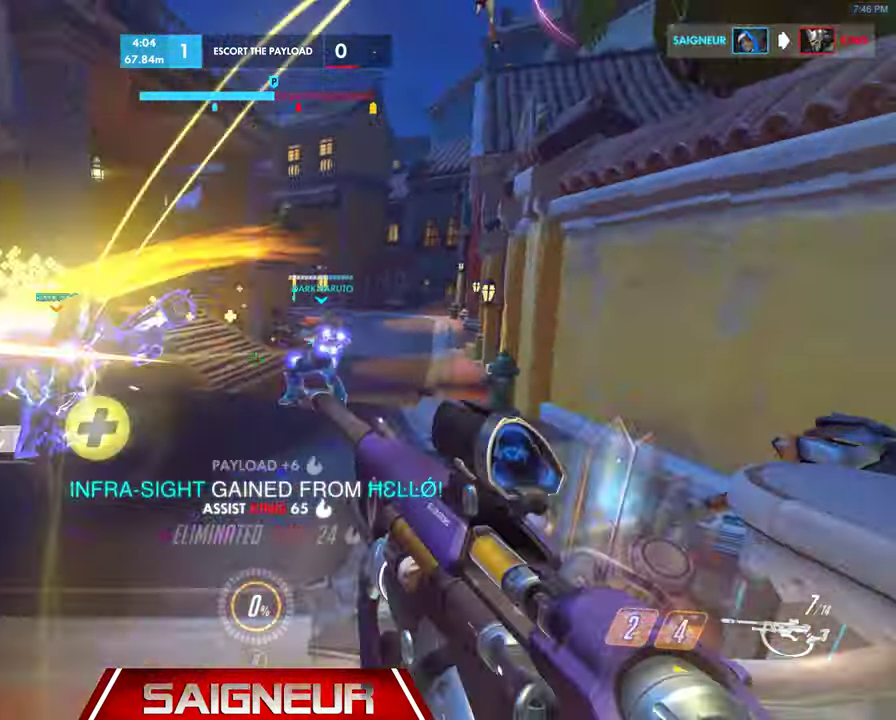
{"keys": ["a", "w"], "mouse": [], "events": [[100, "mouse_left", "down"], [200, "d", "up"], [233, "a", "down"], [300, "mouse_left", "up"]]}
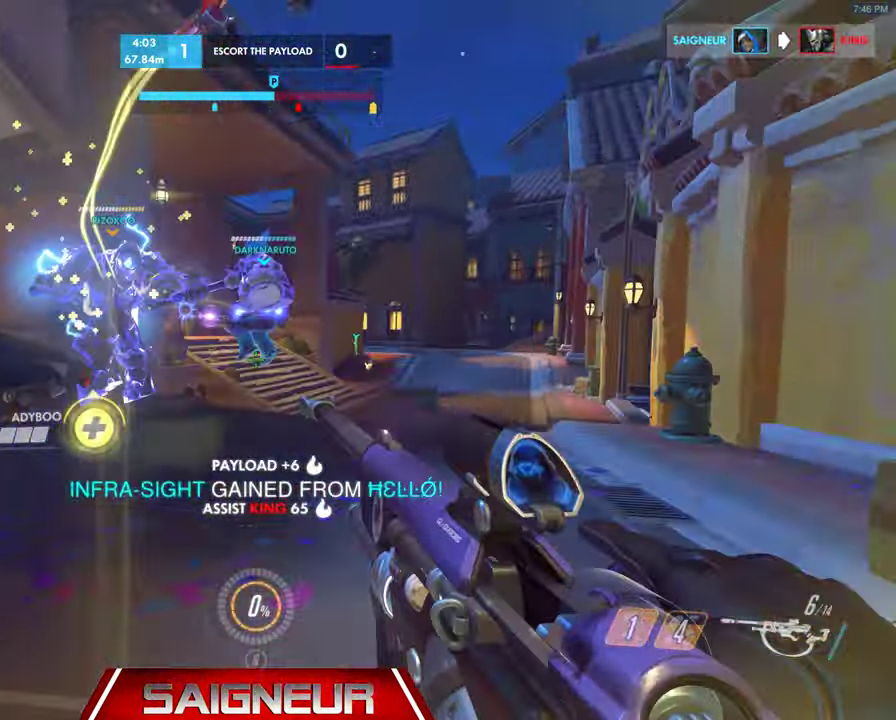
{"keys": ["d"], "mouse": [], "events": [[33, "a", "up"], [33, "space", "down"], [166, "d", "down"], [200, "space", "up"], [233, "w", "up"]]}
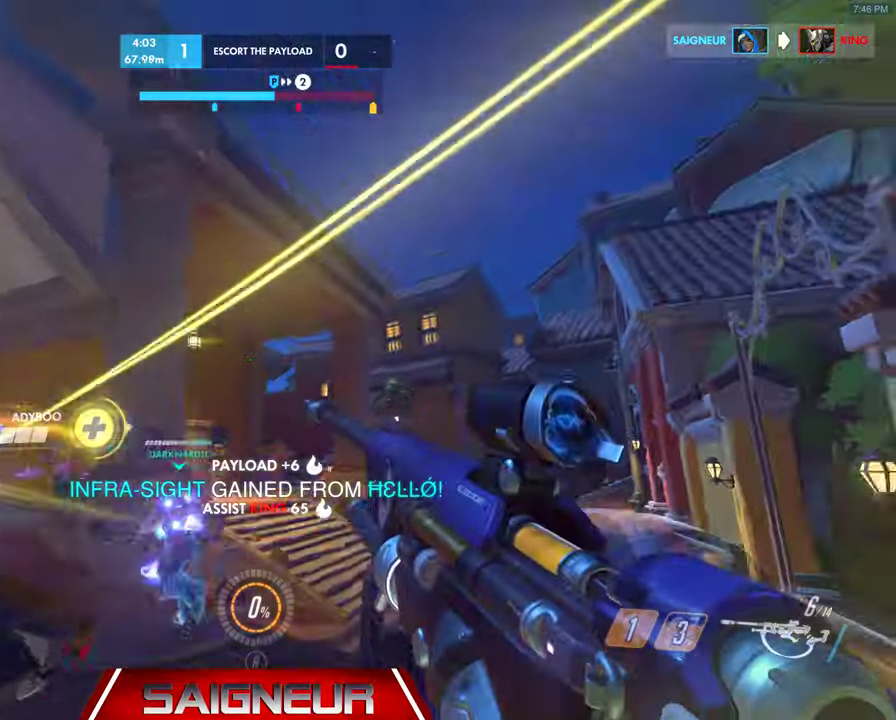
{"keys": ["d", "s", "space"], "mouse": [], "events": [[400, "space", "down"], [466, "s", "down"]]}
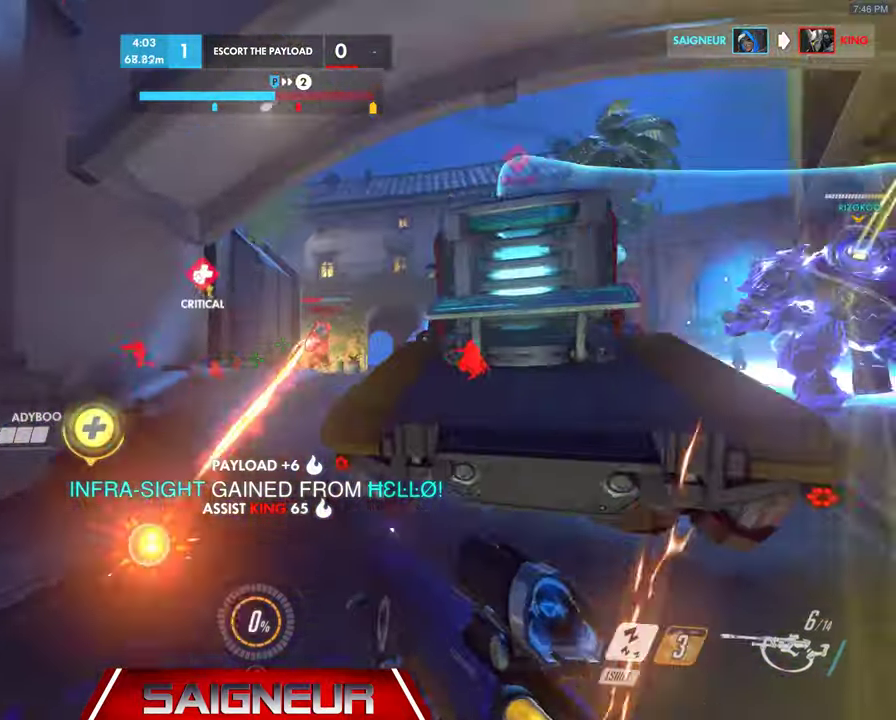
{"keys": ["d", "s"], "mouse": [], "events": [[66, "space", "up"], [300, "mouse_left", "down"], [433, "mouse_left", "up"]]}
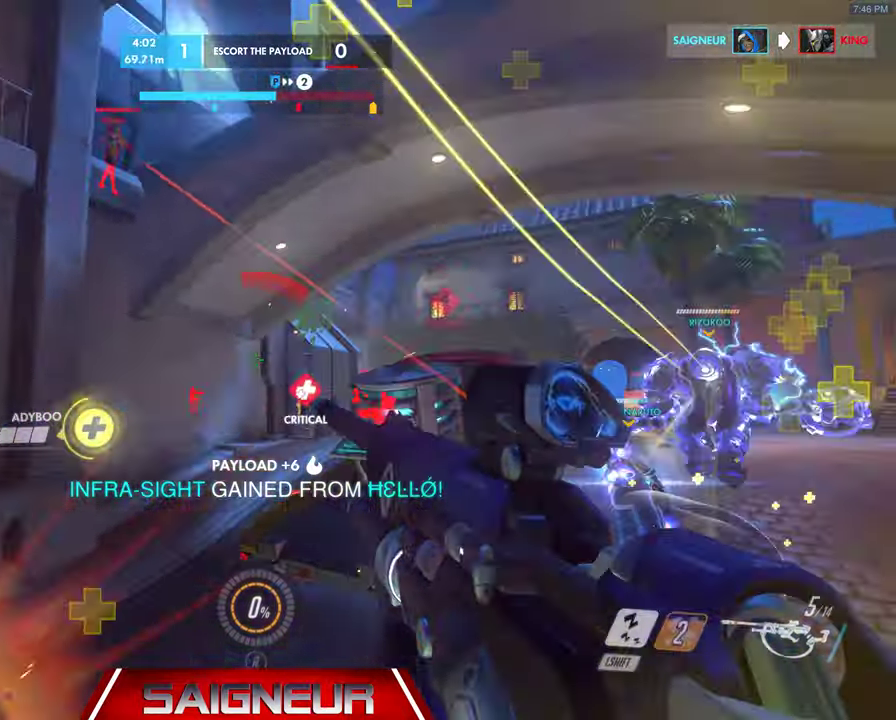
{"keys": ["d", "s", "shift"], "mouse": [], "events": [[100, "space", "down"], [333, "space", "up"], [433, "shift", "down"]]}
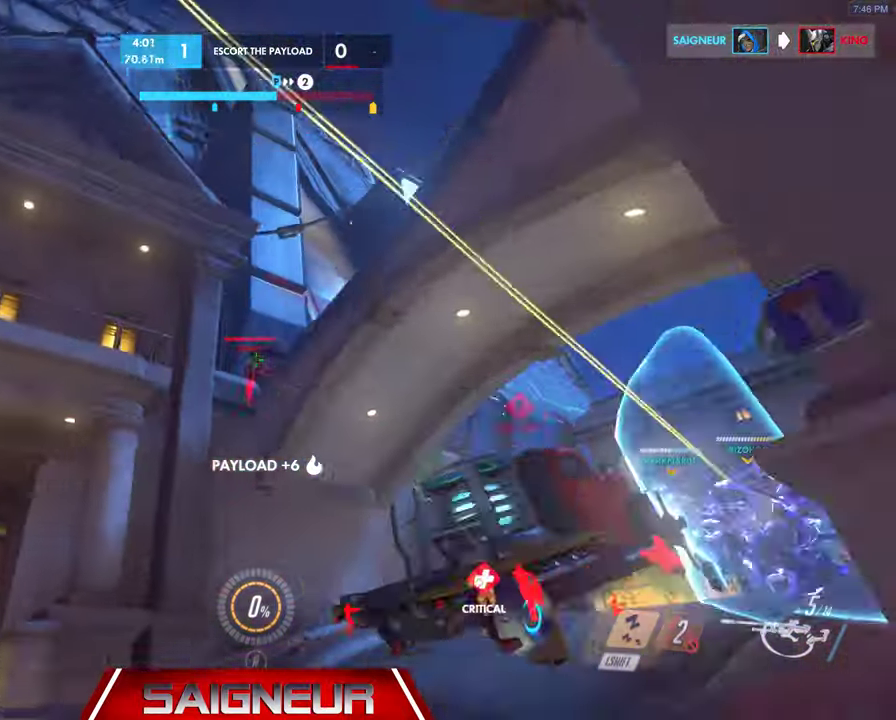
{"keys": ["d", "s"], "mouse": [], "events": [[66, "shift", "up"]]}
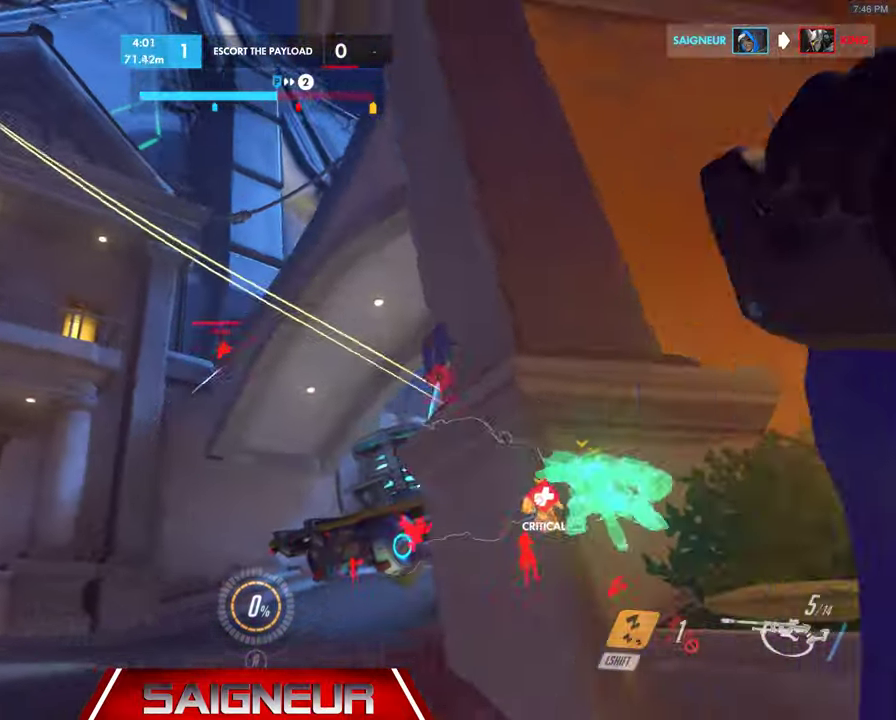
{"keys": ["a", "w"], "mouse": [], "events": [[33, "mouse_wheel", "down"], [66, "mouse_wheel", "up"], [133, "a", "down"], [200, "d", "up"], [300, "s", "up"], [433, "w", "down"]]}
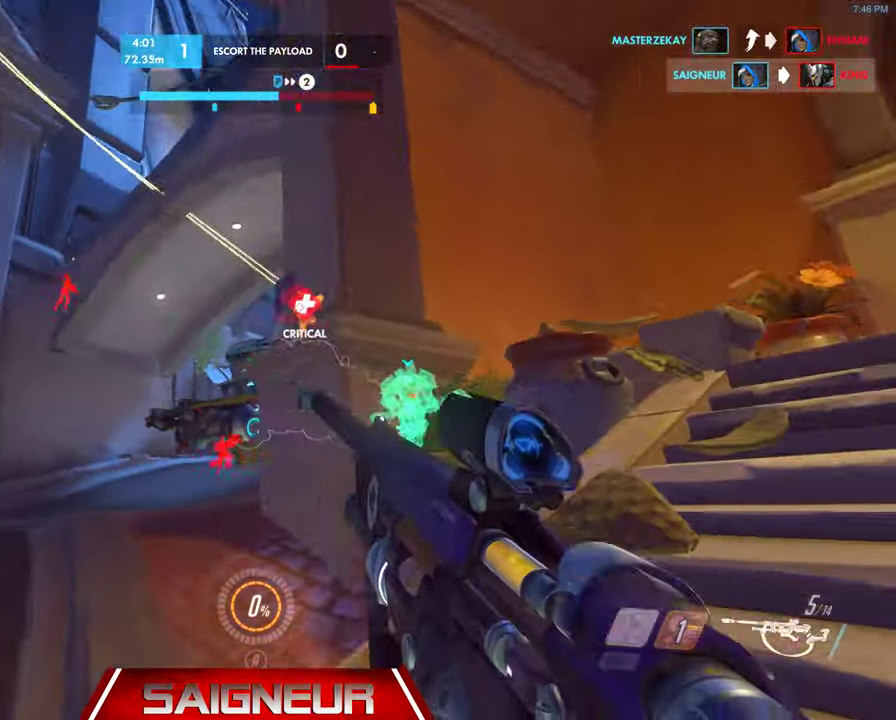
{"keys": ["a", "w"], "mouse": ["left", "right"], "events": [[133, "mouse_right", "down"], [133, "space", "down"], [266, "space", "up"], [500, "mouse_left", "down"]]}
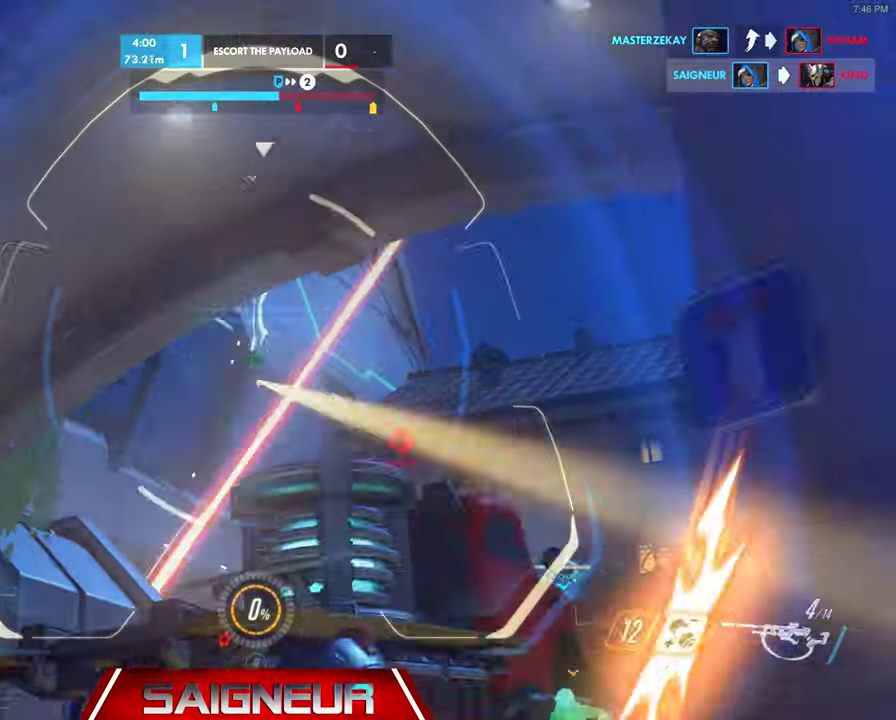
{"keys": ["w"], "mouse": [], "events": [[133, "mouse_left", "up"], [366, "a", "up"], [400, "mouse_right", "up"]]}
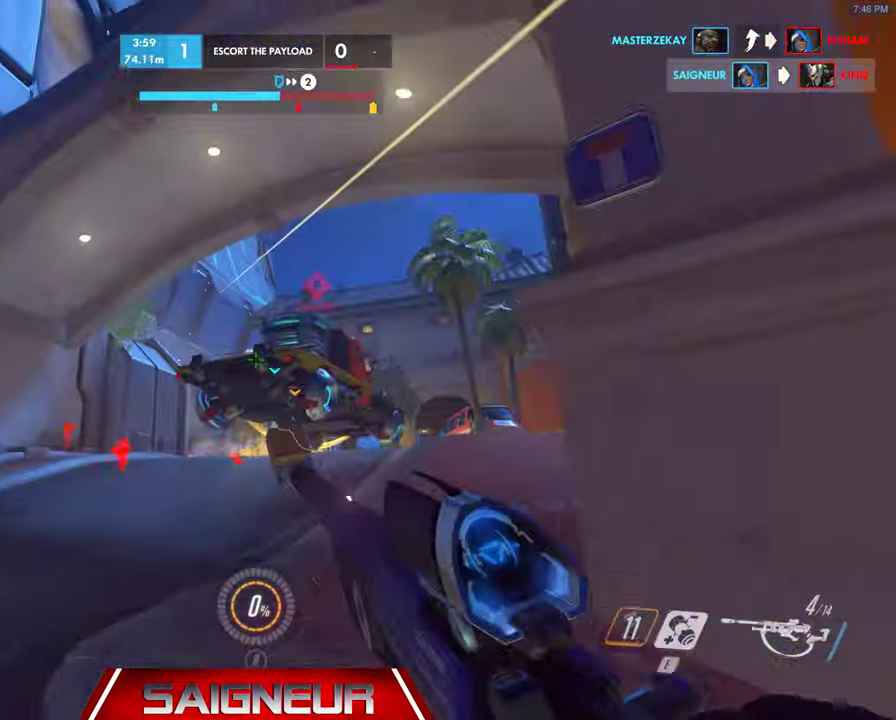
{"keys": ["w"], "mouse": ["right"], "events": [[333, "space", "down"], [466, "space", "up"], [500, "mouse_right", "down"]]}
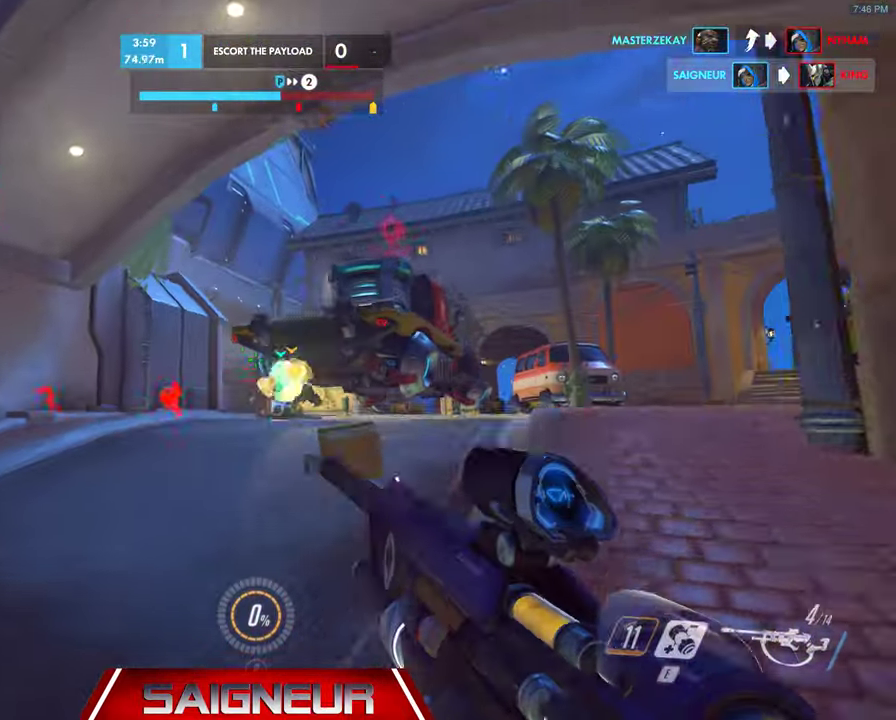
{"keys": ["w"], "mouse": ["left", "right"], "events": [[33, "a", "down"], [233, "a", "up"], [400, "mouse_left", "down"]]}
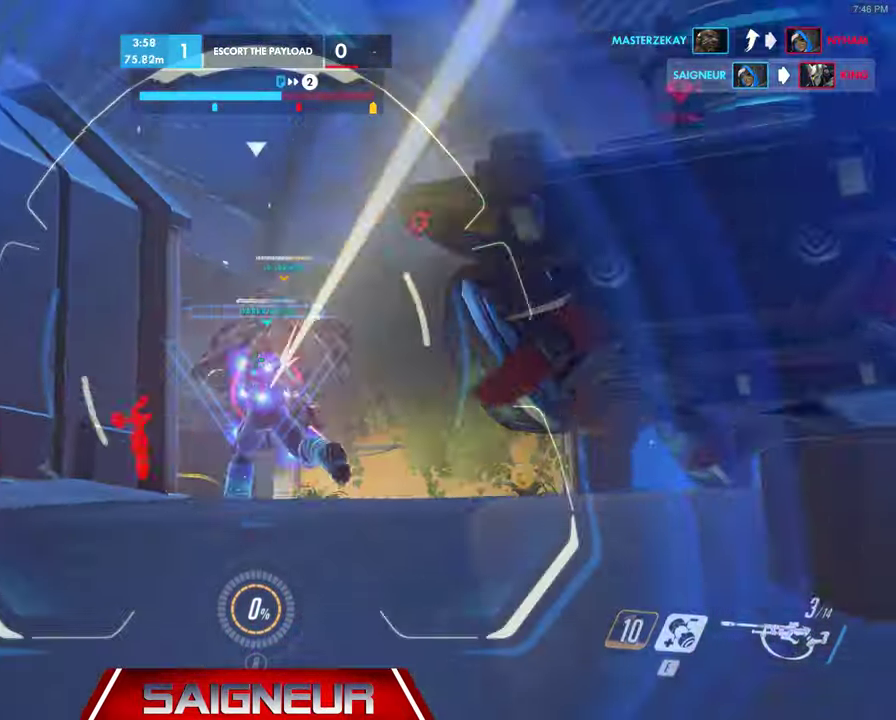
{"keys": ["d", "w"], "mouse": [], "events": [[66, "mouse_left", "up"], [200, "d", "down"], [233, "mouse_right", "up"]]}
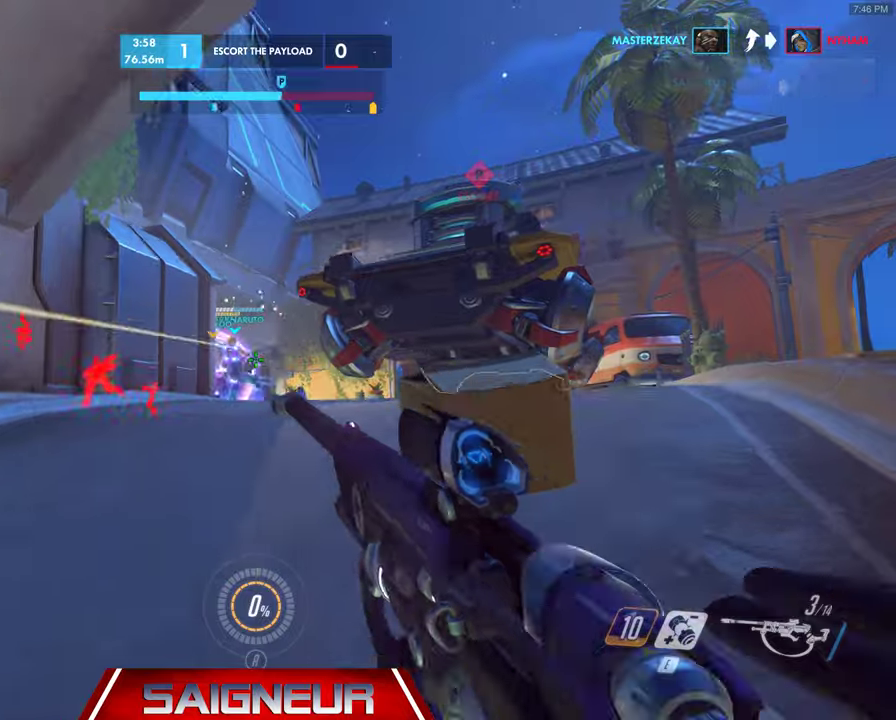
{"keys": ["d", "w"], "mouse": [], "events": []}
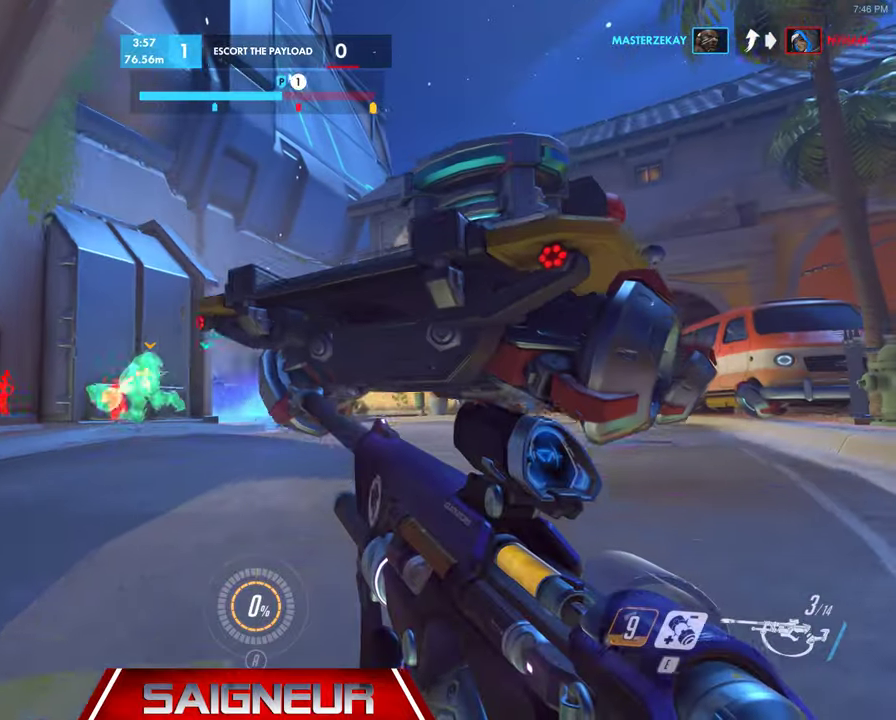
{"keys": ["space", "w"], "mouse": [], "events": [[267, "space", "down"], [400, "d", "up"]]}
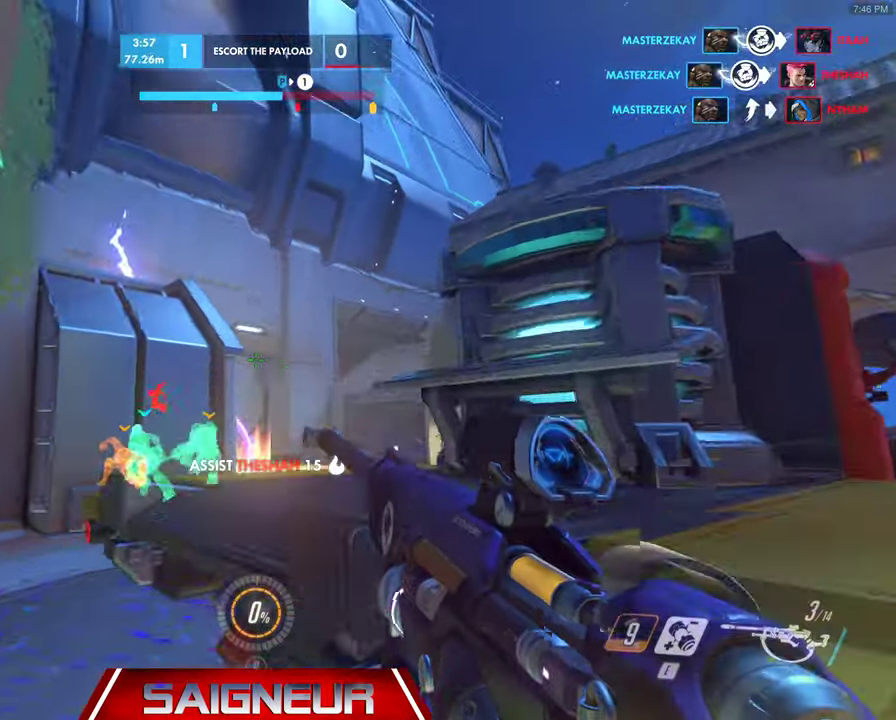
{"keys": ["d", "w"], "mouse": [], "events": [[34, "d", "down"], [67, "space", "up"]]}
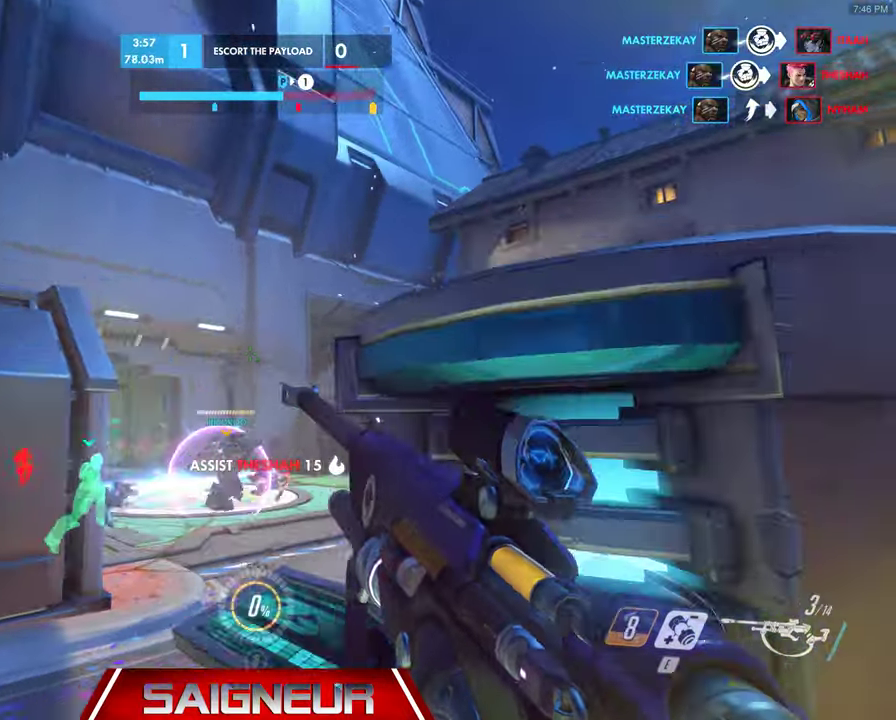
{"keys": ["d", "w"], "mouse": [], "events": [[200, "space", "down"], [400, "space", "up"]]}
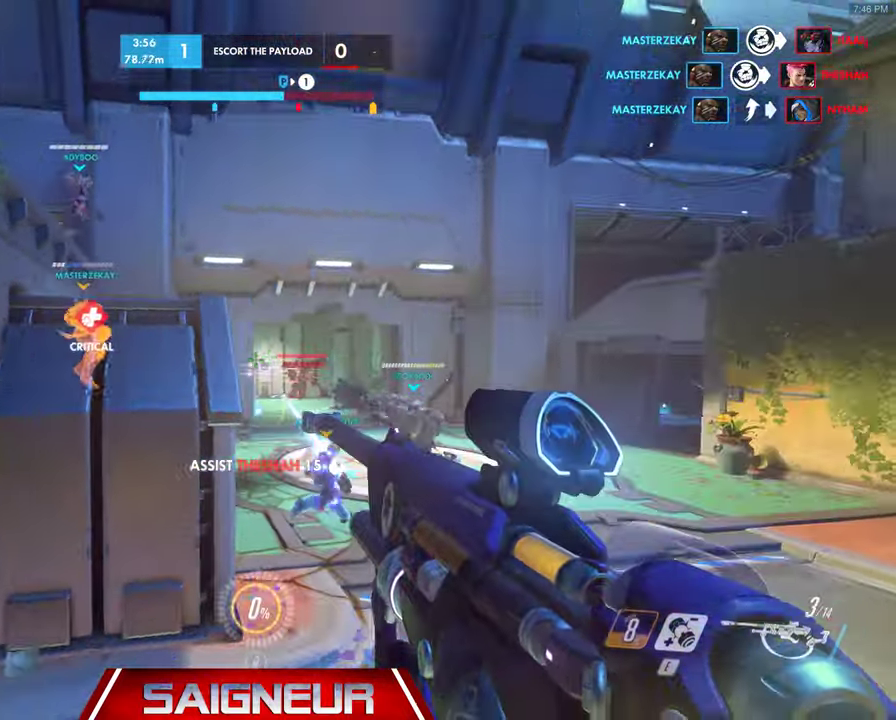
{"keys": ["d"], "mouse": ["right"], "events": [[34, "w", "up"], [200, "mouse_right", "down"]]}
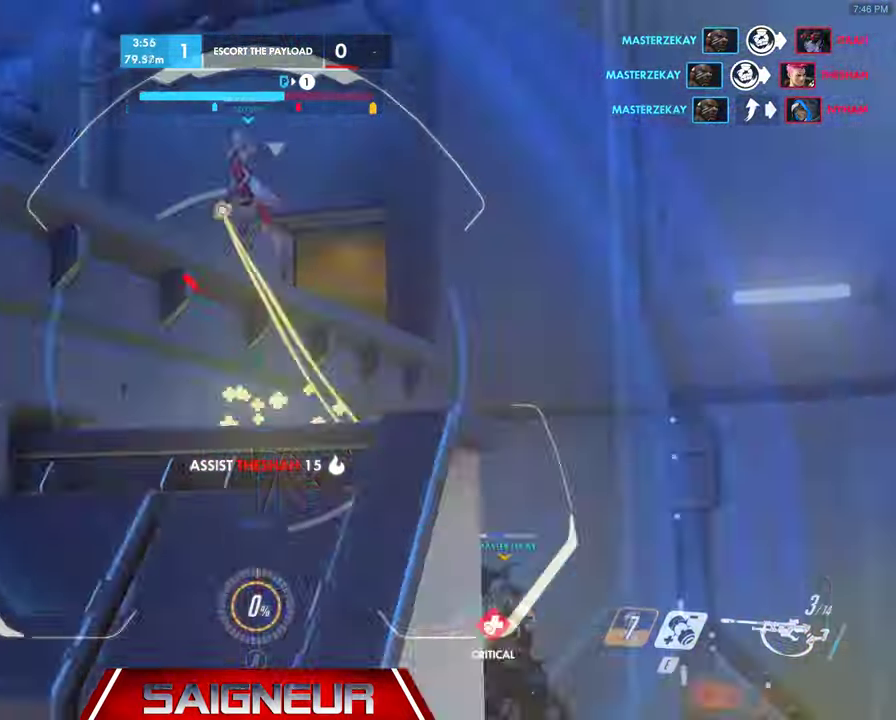
{"keys": ["d"], "mouse": ["left", "right"], "events": [[34, "s", "down"], [334, "s", "up"], [467, "mouse_left", "down"]]}